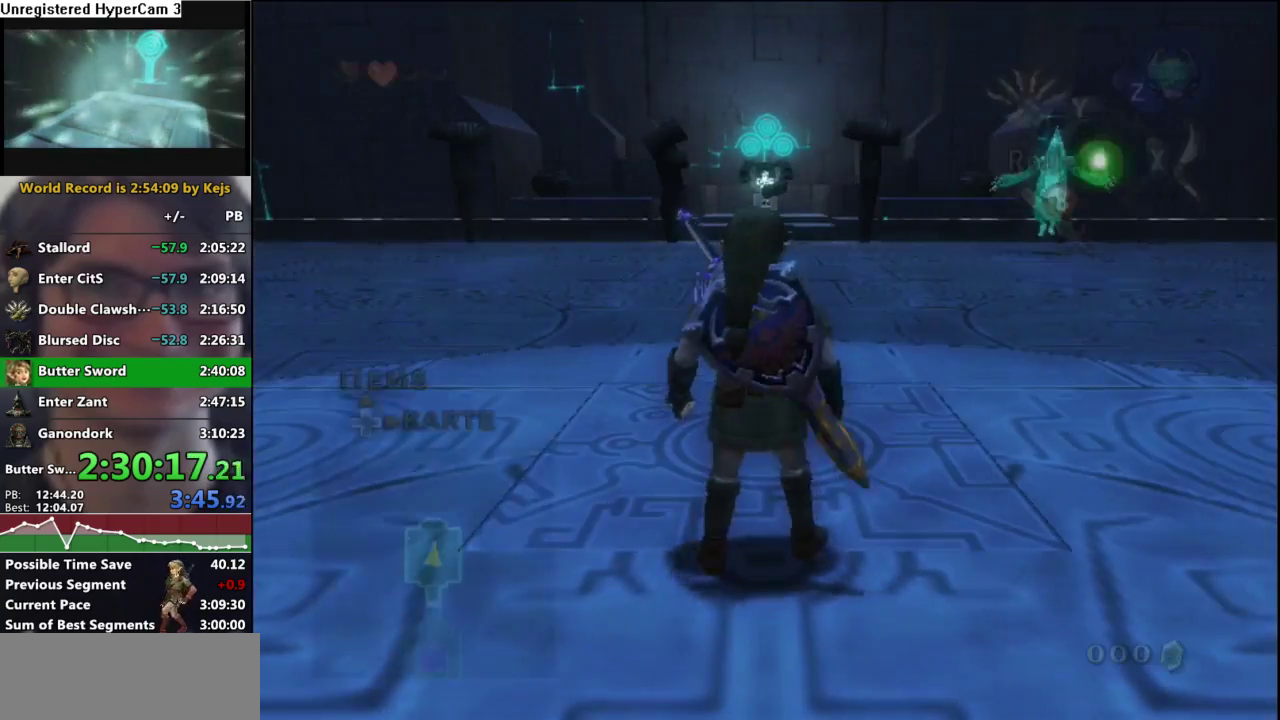
Gameplay with a controller (Nintendo layout); each line is a JSON object with the inputs held at the frame after it (dt_ms = milliseconds from this image to that frame). "events" lists button and stick changes between this image and that frame as [ms after this image, input, new state], when the widget could be followed in between. Not read: L3 R3.
{"dt_ms": 500, "buttons": [], "left_stick": "up", "right_stick": "center", "events": [[17, "B", "down"], [117, "B", "up"], [283, "A", "down"], [383, "left_stick", "up"], [400, "A", "up"]]}
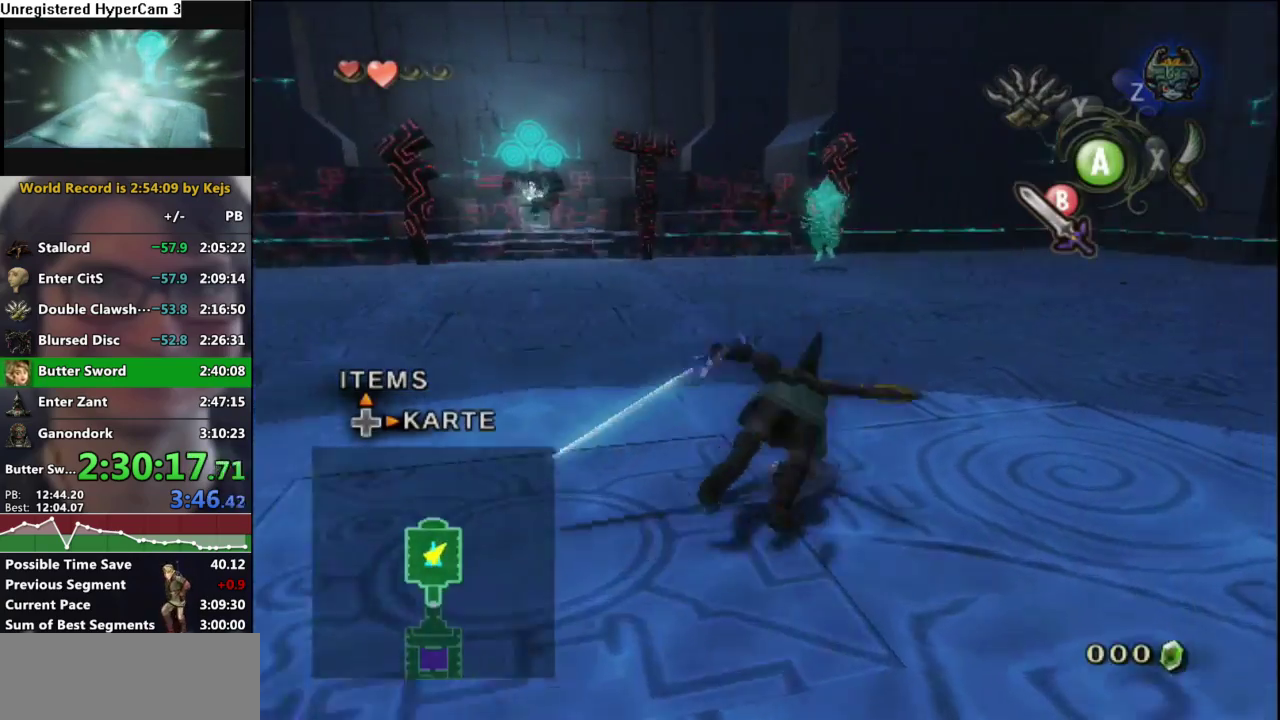
{"dt_ms": 500, "buttons": [], "left_stick": "up", "right_stick": "center", "events": []}
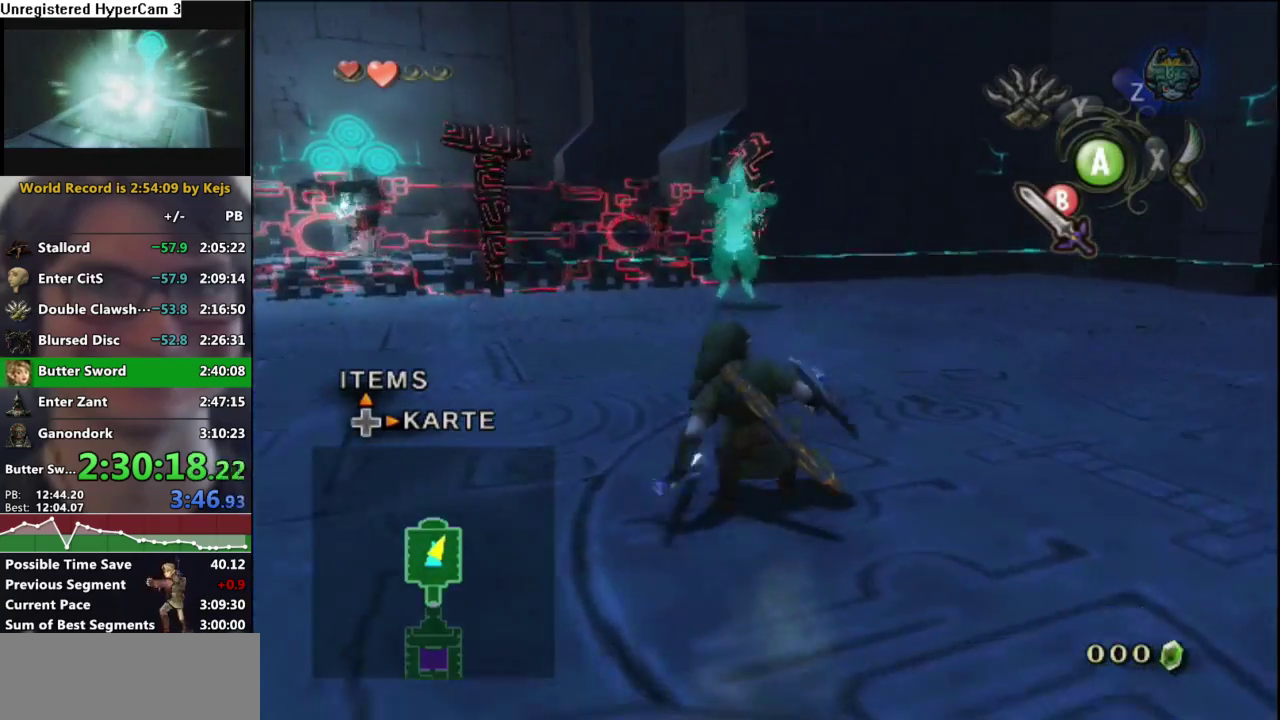
{"dt_ms": 500, "buttons": [], "left_stick": "up", "right_stick": "center", "events": [[17, "A", "down"], [67, "A", "up"]]}
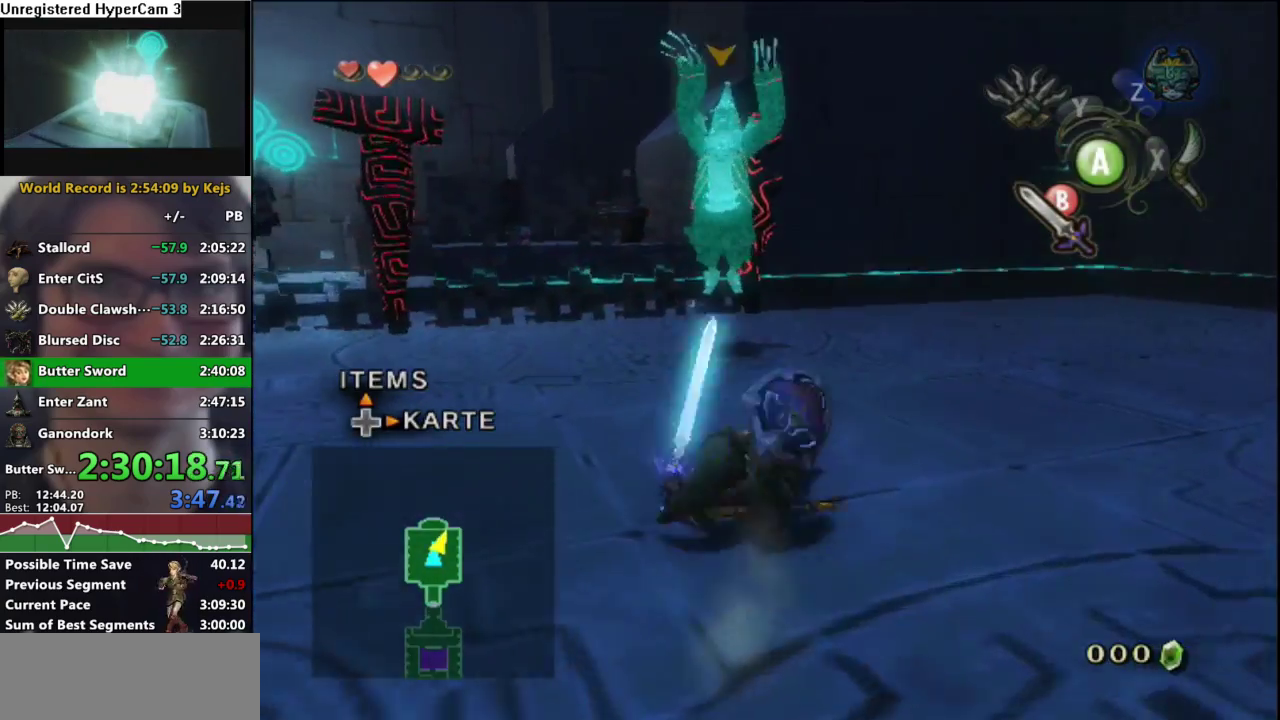
{"dt_ms": 500, "buttons": ["B", "L1"], "left_stick": "up", "right_stick": "center", "events": [[283, "L1", "down"], [433, "B", "down"]]}
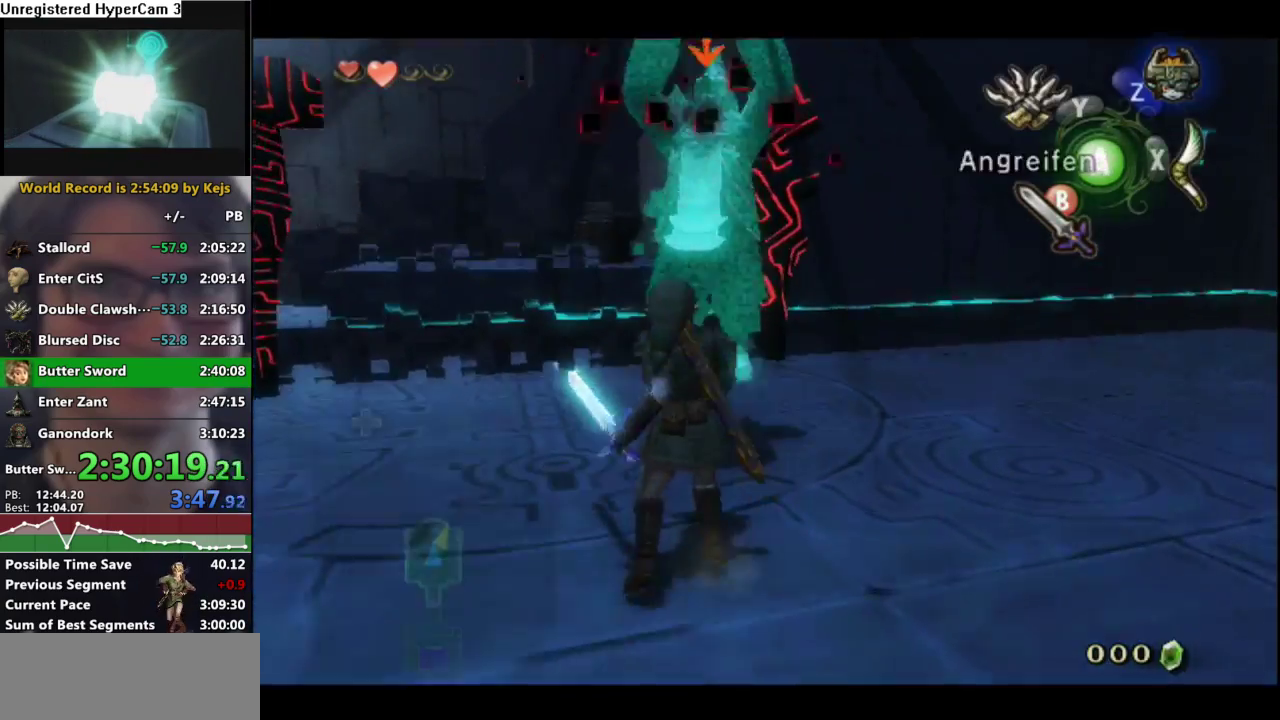
{"dt_ms": 500, "buttons": ["L1"], "left_stick": "up-right", "right_stick": "center", "events": [[17, "B", "up"], [200, "left_stick", "up-left"], [467, "left_stick", "up-right"]]}
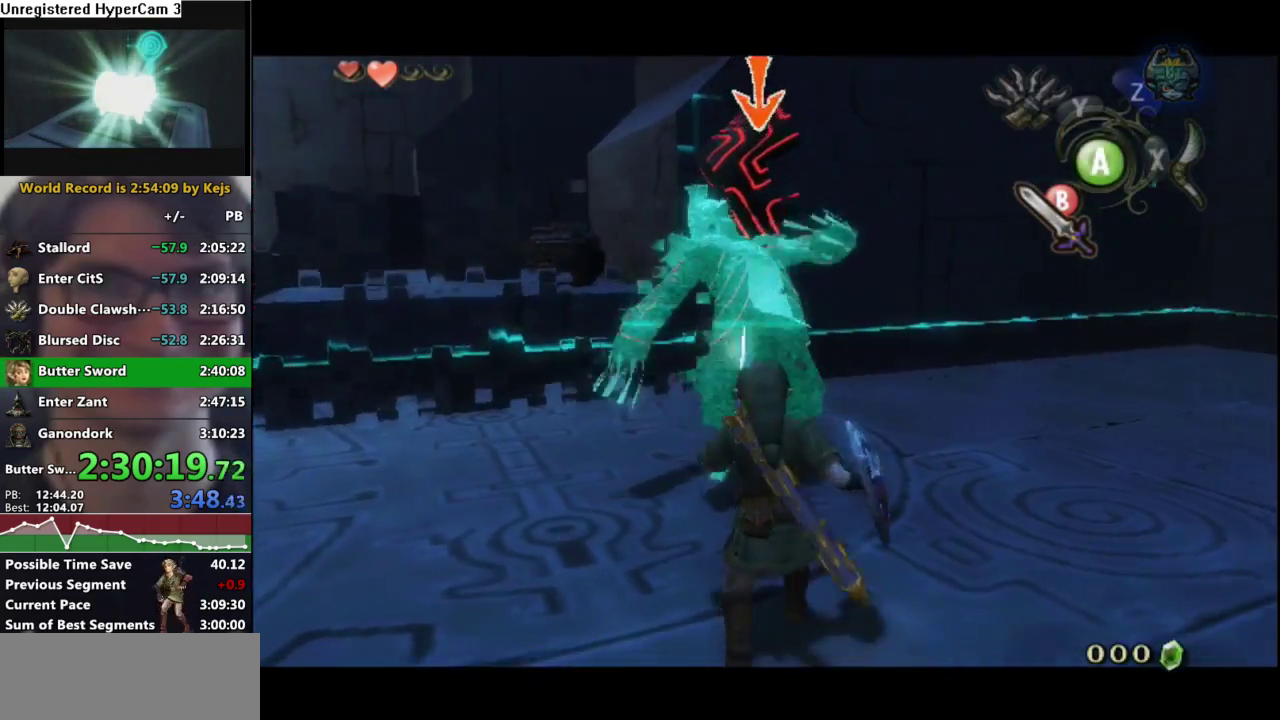
{"dt_ms": 500, "buttons": ["L1"], "left_stick": "center", "right_stick": "center", "events": [[33, "left_stick", "left"], [100, "left_stick", "up-left"], [133, "B", "down"], [200, "left_stick", "up-right"], [217, "B", "up"], [300, "left_stick", "left"], [350, "left_stick", "down-left"], [450, "left_stick", "center"]]}
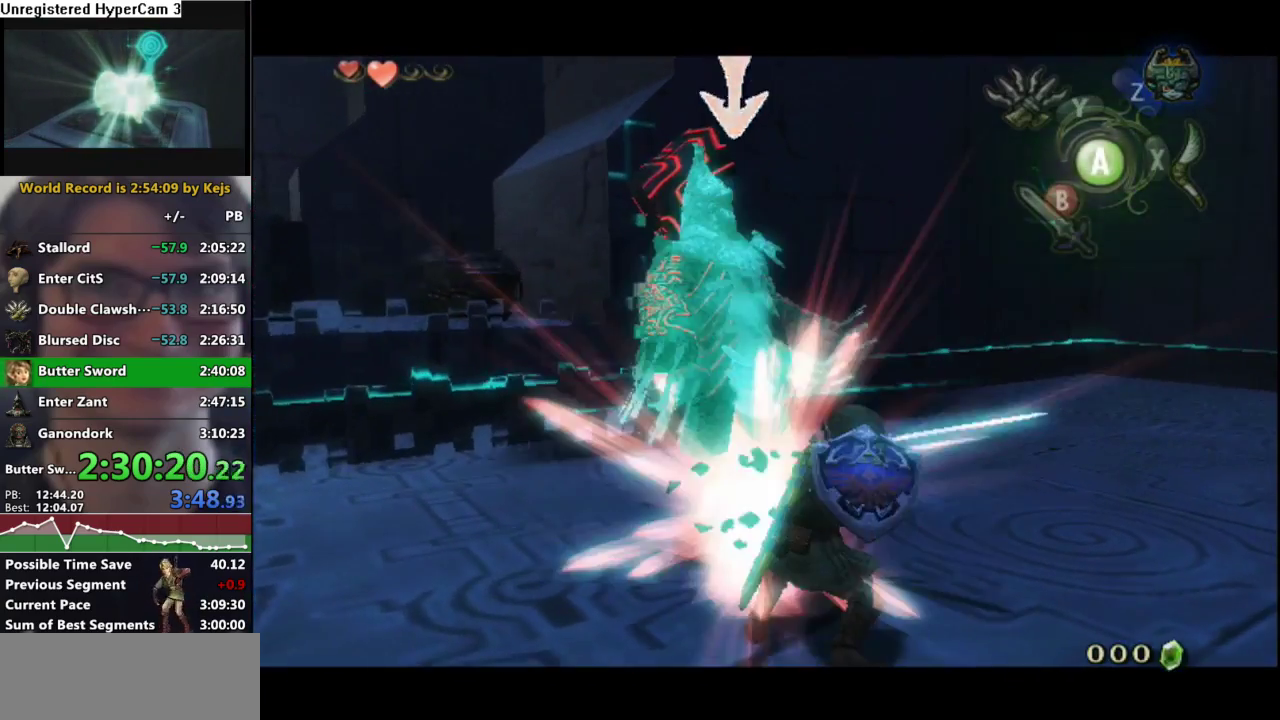
{"dt_ms": 500, "buttons": ["L1"], "left_stick": "up", "right_stick": "center", "events": [[300, "left_stick", "down-right"], [417, "left_stick", "up-right"], [467, "left_stick", "up"]]}
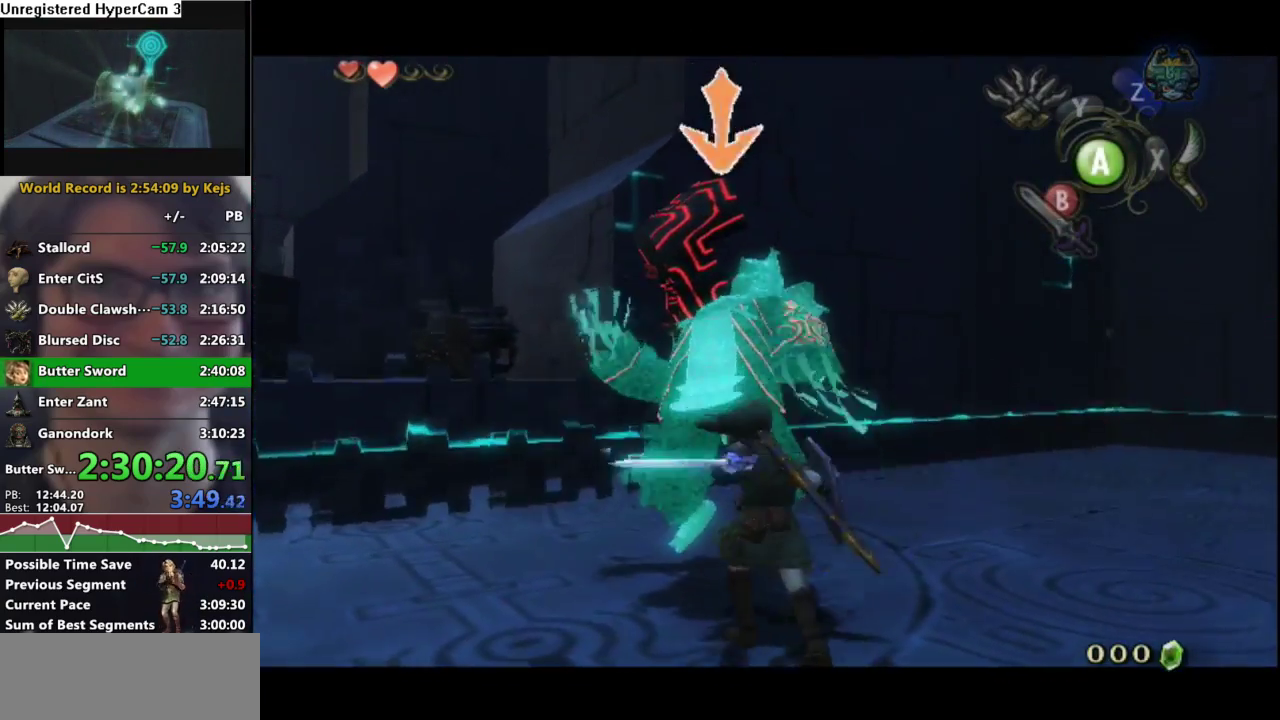
{"dt_ms": 500, "buttons": ["L1"], "left_stick": "right", "right_stick": "center", "events": [[67, "left_stick", "down-left"], [183, "left_stick", "up-right"], [333, "left_stick", "down-left"], [367, "B", "down"], [417, "left_stick", "right"], [433, "B", "up"]]}
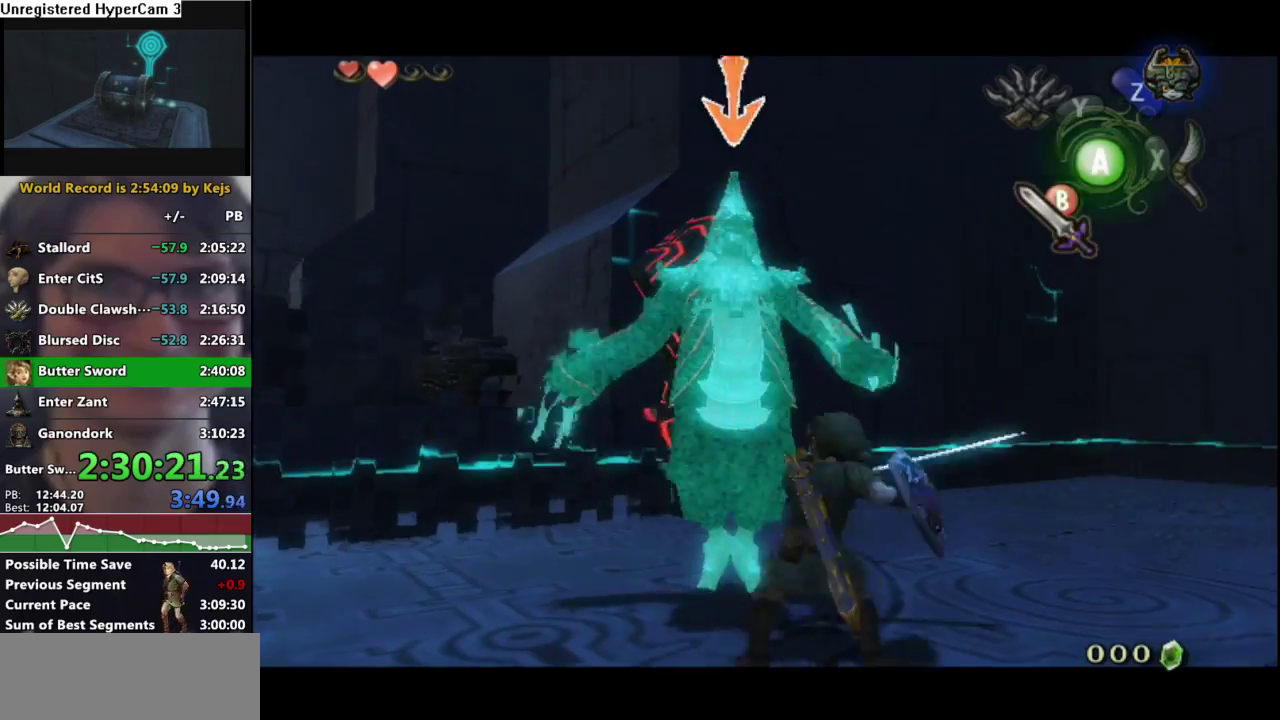
{"dt_ms": 500, "buttons": [], "left_stick": "down-left", "right_stick": "right", "events": [[50, "left_stick", "center"], [150, "left_stick", "right"], [167, "L1", "up"], [200, "left_stick", "center"], [200, "right_stick", "right"], [267, "left_stick", "down-left"]]}
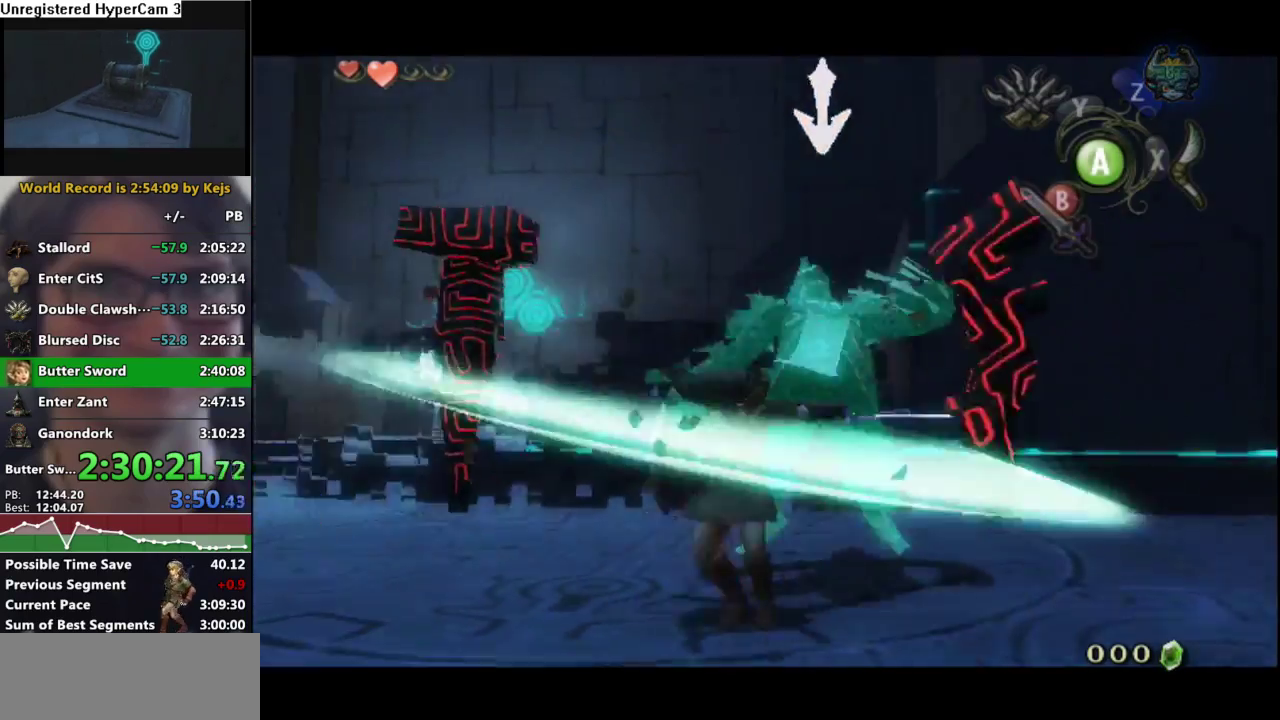
{"dt_ms": 1000, "buttons": [], "left_stick": "up", "right_stick": "center", "events": [[200, "left_stick", "left"], [283, "right_stick", "center"], [367, "A", "down"], [417, "A", "up"], [483, "A", "down"], [550, "left_stick", "up-left"], [583, "A", "up"], [750, "right_stick", "right"], [883, "right_stick", "center"], [950, "left_stick", "up"]]}
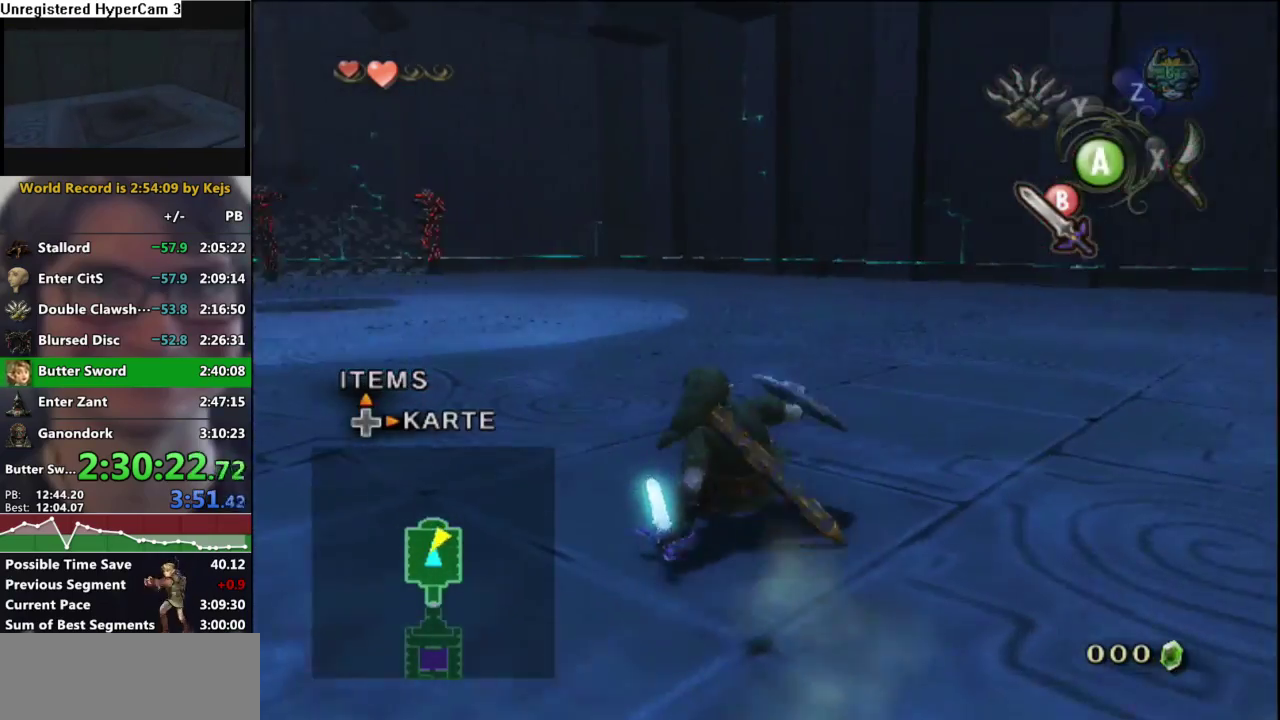
{"dt_ms": 500, "buttons": [], "left_stick": "up", "right_stick": "center", "events": [[83, "A", "down"], [150, "A", "up"]]}
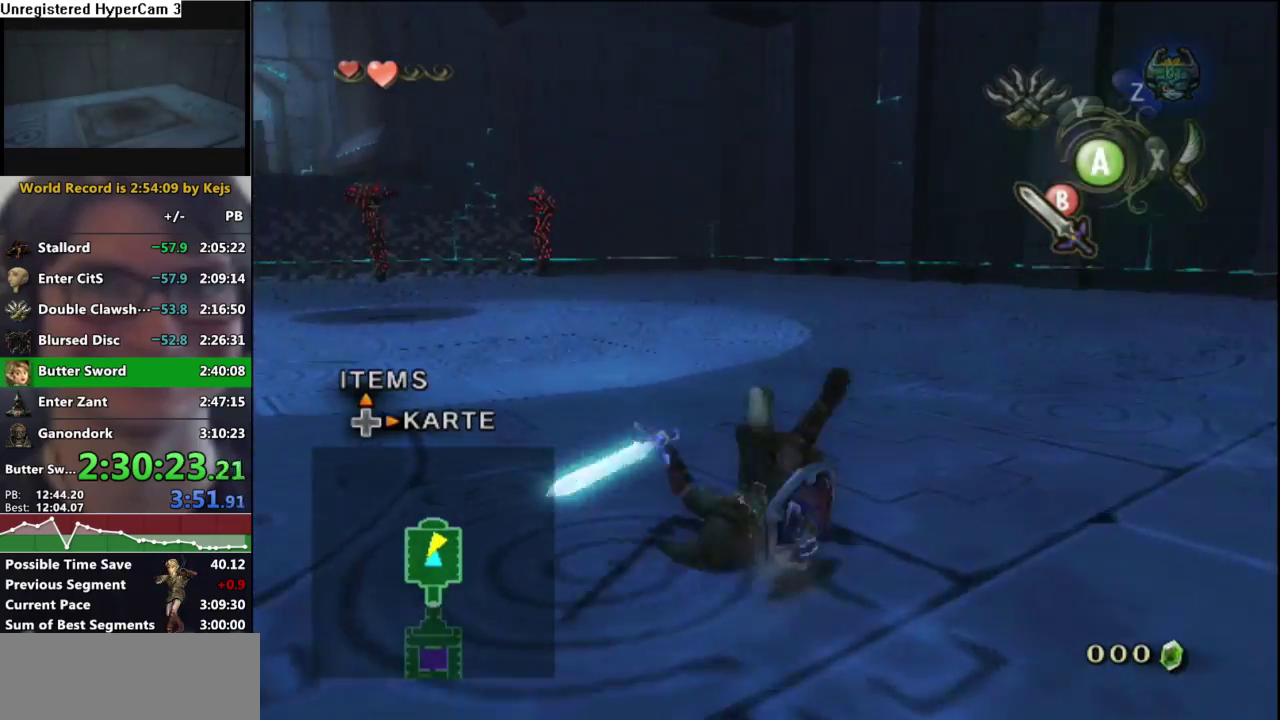
{"dt_ms": 500, "buttons": [], "left_stick": "up-left", "right_stick": "center", "events": [[483, "left_stick", "up-left"]]}
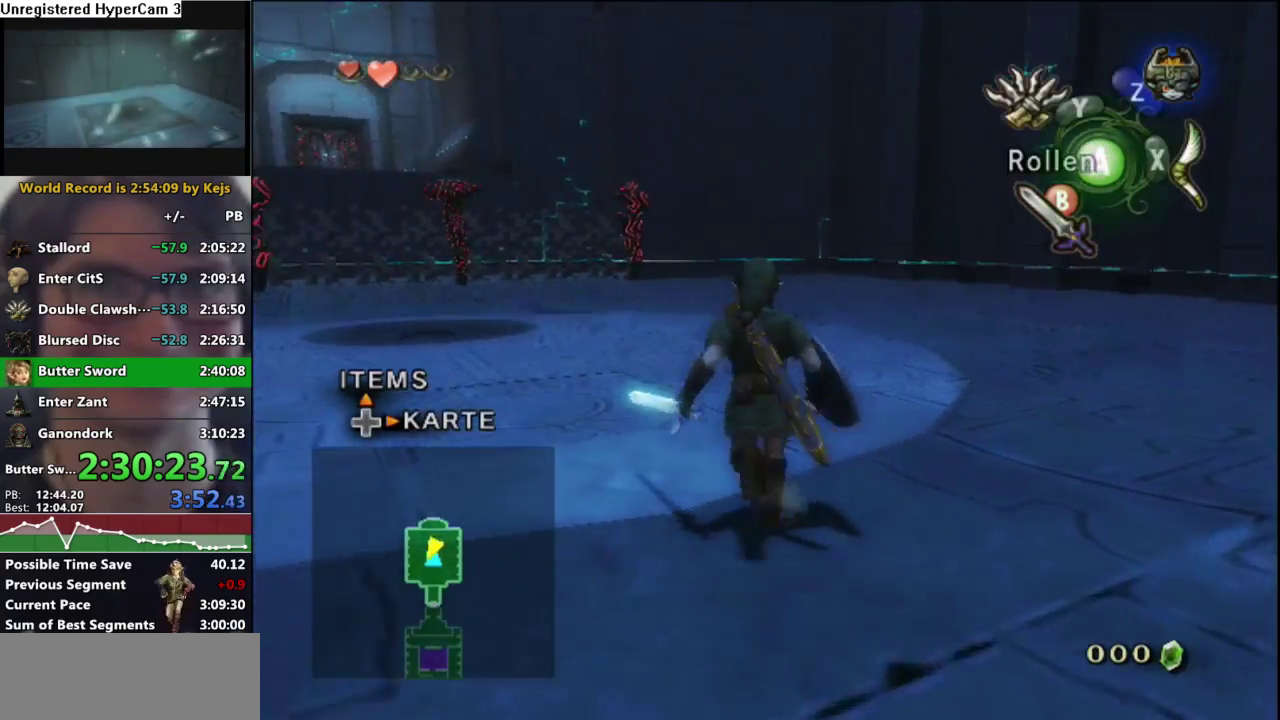
{"dt_ms": 500, "buttons": [], "left_stick": "up-right", "right_stick": "center", "events": [[50, "left_stick", "up-right"], [100, "right_stick", "left"], [200, "left_stick", "right"], [383, "left_stick", "up-right"], [500, "right_stick", "center"]]}
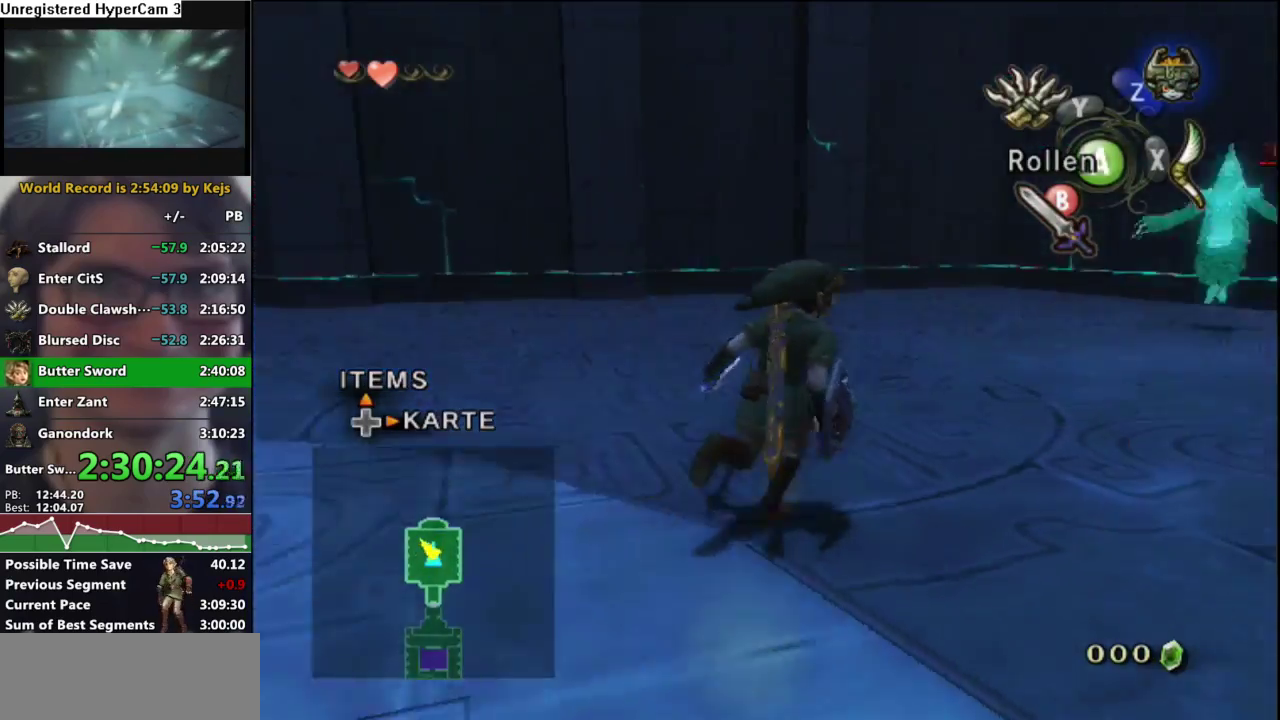
{"dt_ms": 500, "buttons": [], "left_stick": "up-right", "right_stick": "center", "events": [[67, "A", "down"], [67, "left_stick", "up"], [150, "A", "up"], [200, "left_stick", "up-right"], [267, "left_stick", "up"], [333, "left_stick", "up-right"]]}
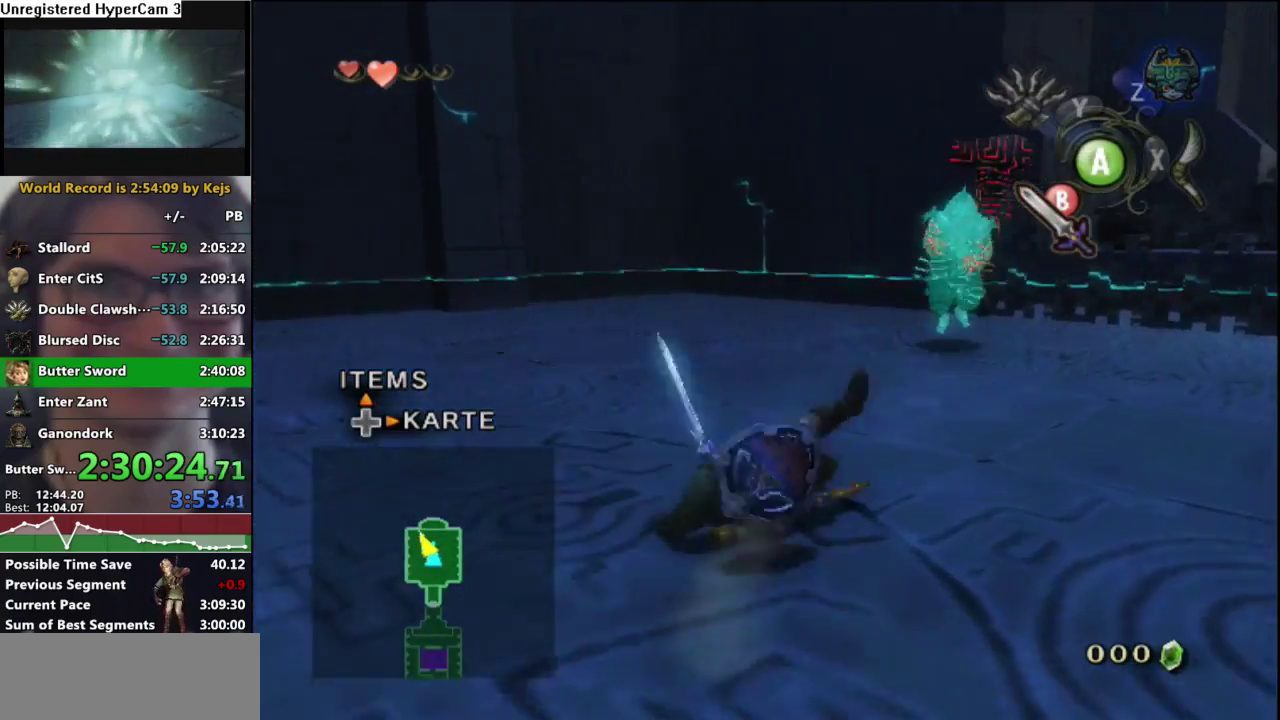
{"dt_ms": 500, "buttons": ["L1"], "left_stick": "up", "right_stick": "center", "events": [[217, "left_stick", "up"], [367, "L1", "down"]]}
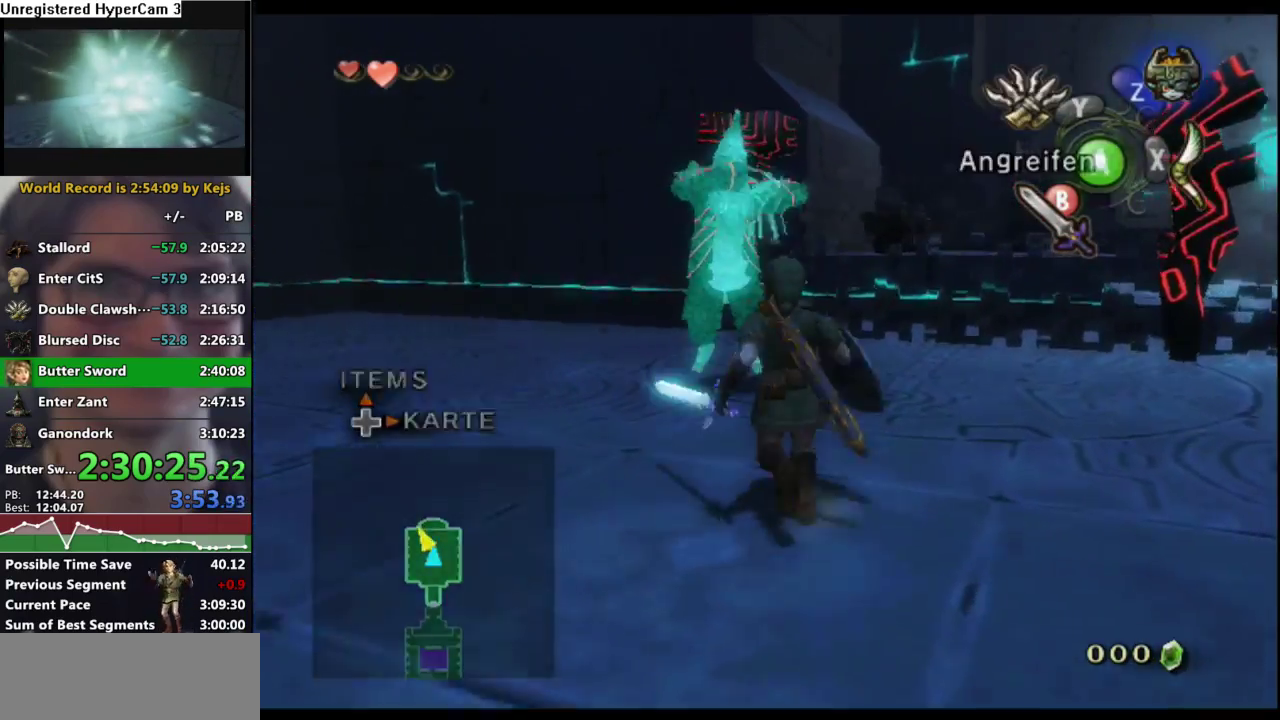
{"dt_ms": 500, "buttons": ["L1"], "left_stick": "up", "right_stick": "center", "events": [[17, "B", "down"], [83, "B", "up"]]}